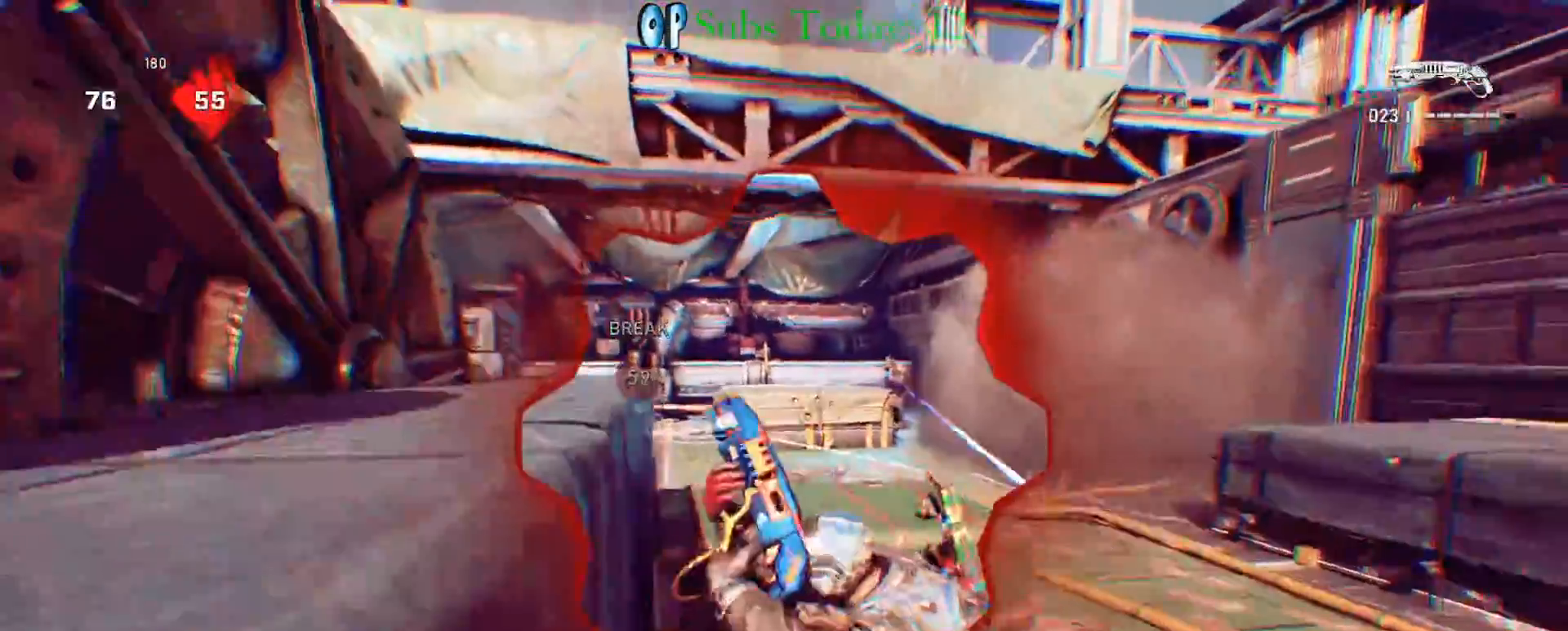
Gameplay with a controller (Xbox layout); each line is a JSON object with the inputs held at the frame after it. "events" lists button and stick changes between this image and that frame as [ms after this image, input, new state], when the widget could be followed in between.
{"buttons": [], "left_stick": "center", "right_stick": "center", "events": [[100, "left_stick", "up-right"], [267, "left_stick", "center"], [417, "right_stick", "left"], [483, "right_stick", "center"]]}
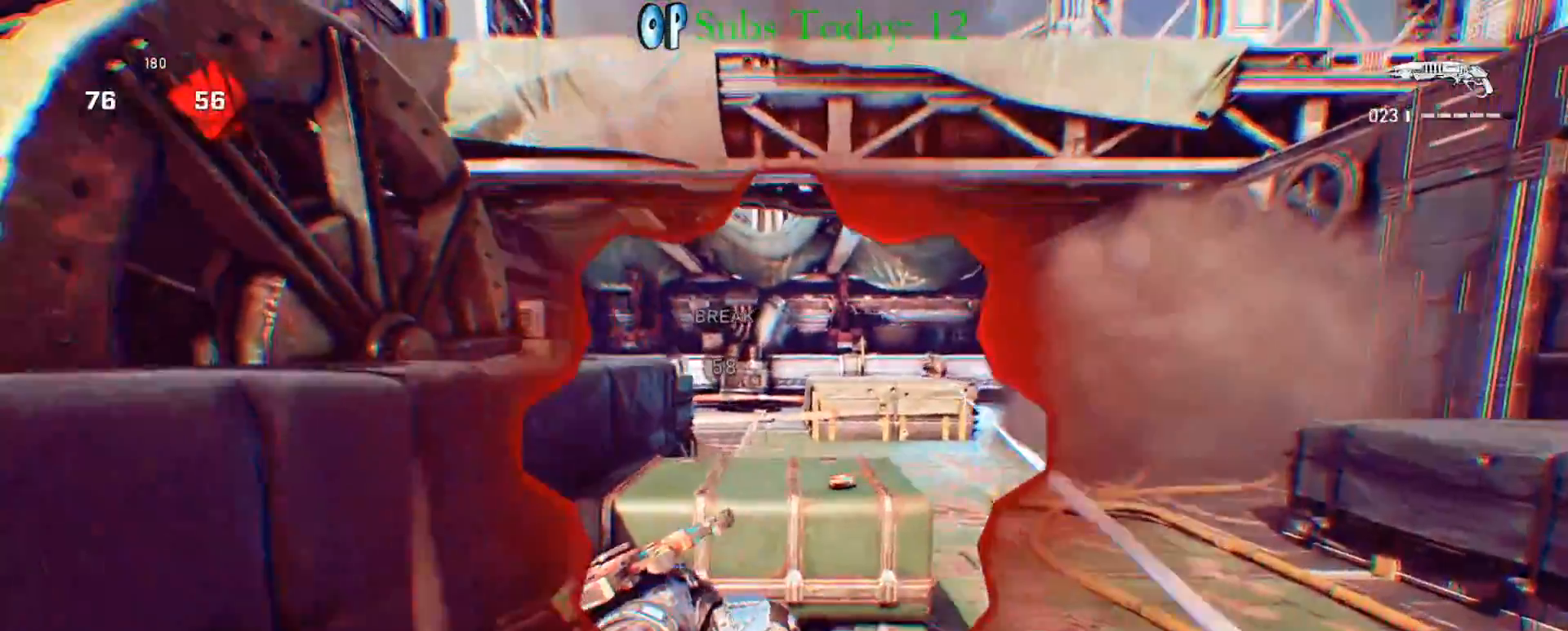
{"buttons": ["X"], "left_stick": "up-right", "right_stick": "center", "events": [[150, "right_stick", "right"], [183, "left_stick", "down-right"], [250, "left_stick", "right"], [300, "X", "down"], [350, "left_stick", "up-right"], [383, "A", "down"], [383, "right_stick", "center"], [433, "A", "up"]]}
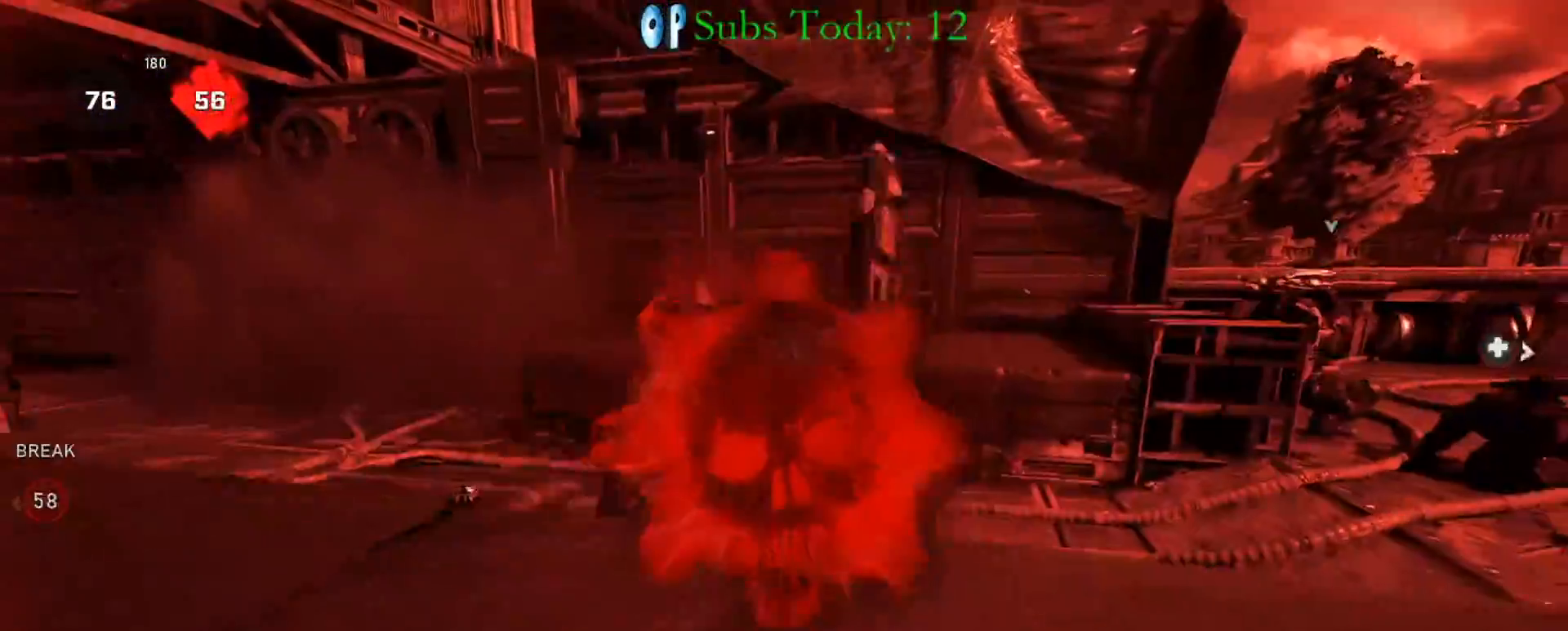
{"buttons": ["L1"], "left_stick": "center", "right_stick": "center", "events": [[17, "A", "down"], [100, "A", "up"], [250, "X", "up"], [300, "left_stick", "center"], [383, "L1", "down"]]}
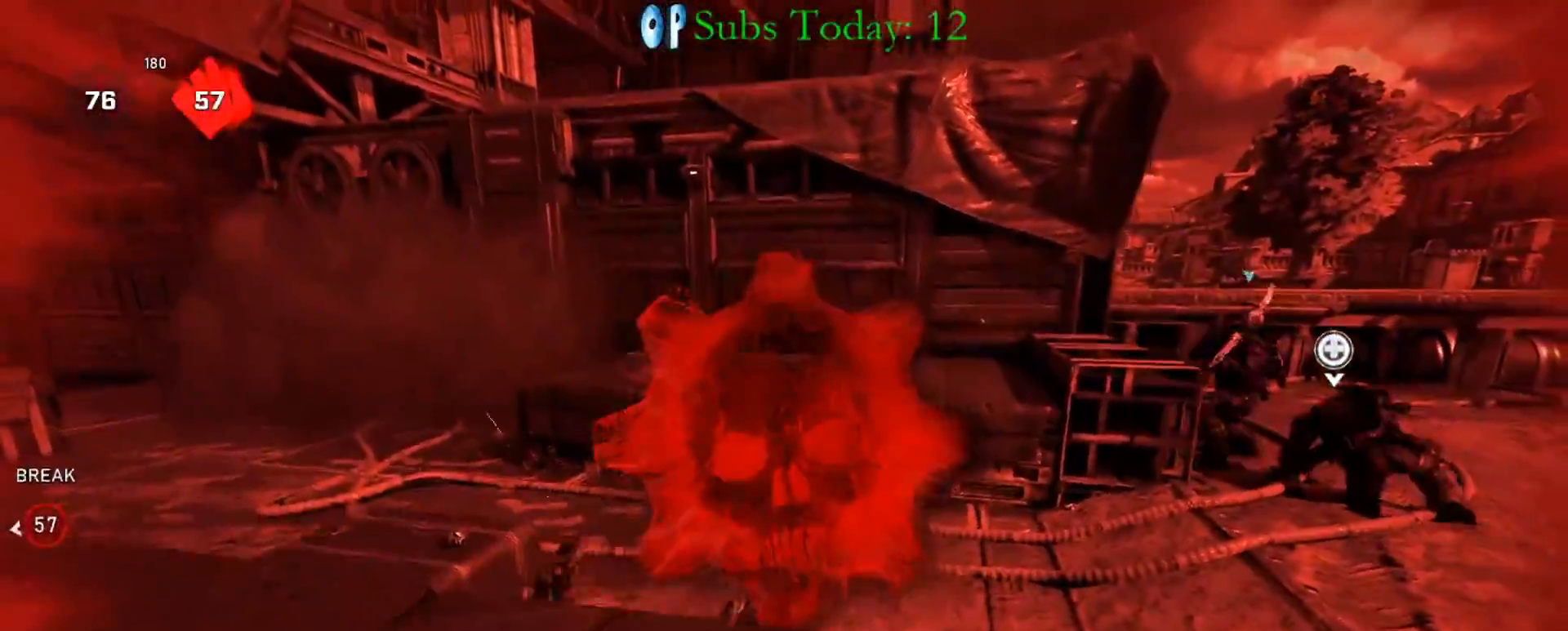
{"buttons": [], "left_stick": "center", "right_stick": "center", "events": [[117, "L1", "up"]]}
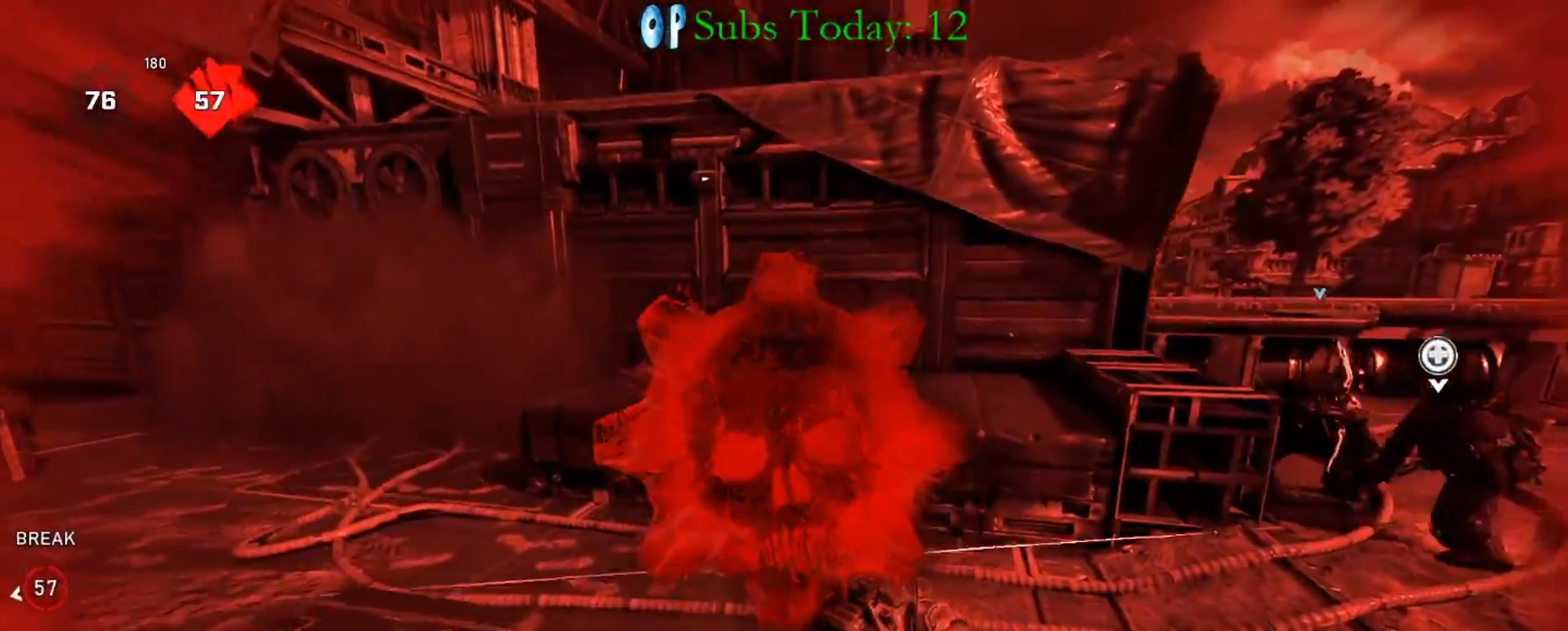
{"buttons": [], "left_stick": "center", "right_stick": "center", "events": []}
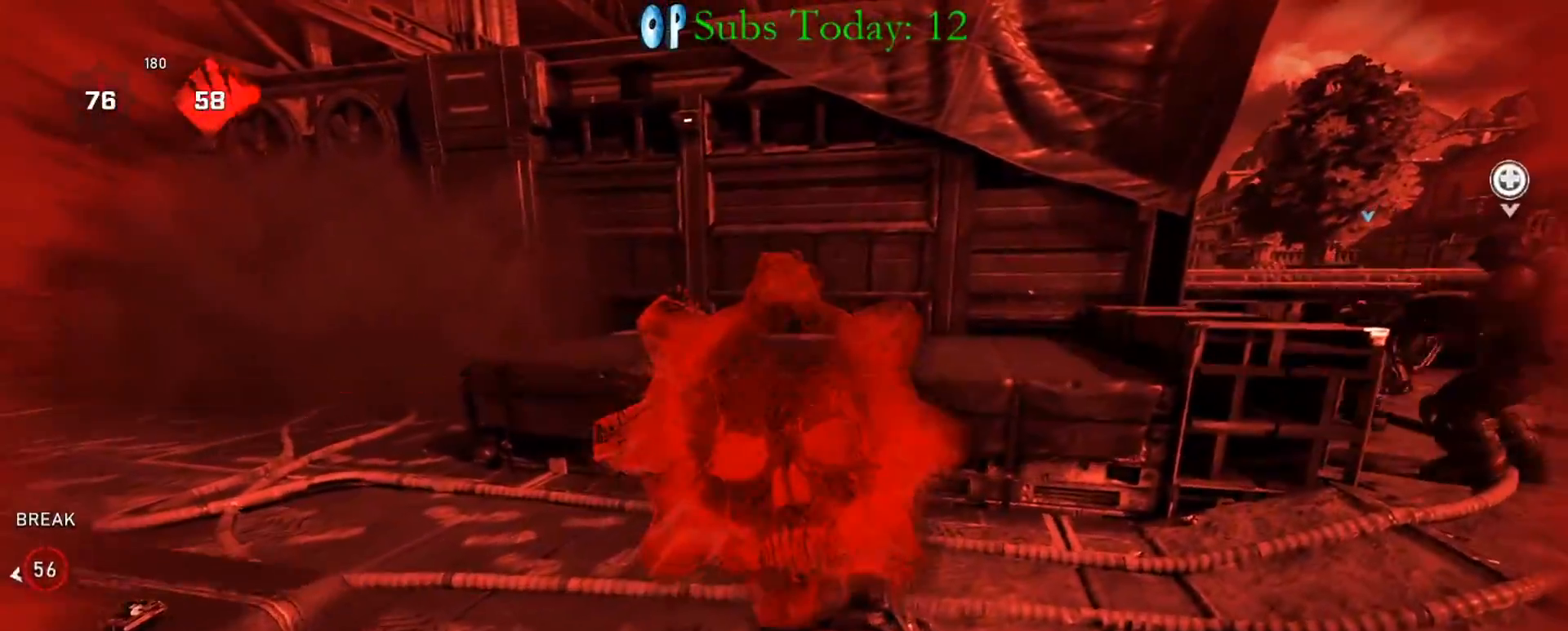
{"buttons": [], "left_stick": "center", "right_stick": "center", "events": []}
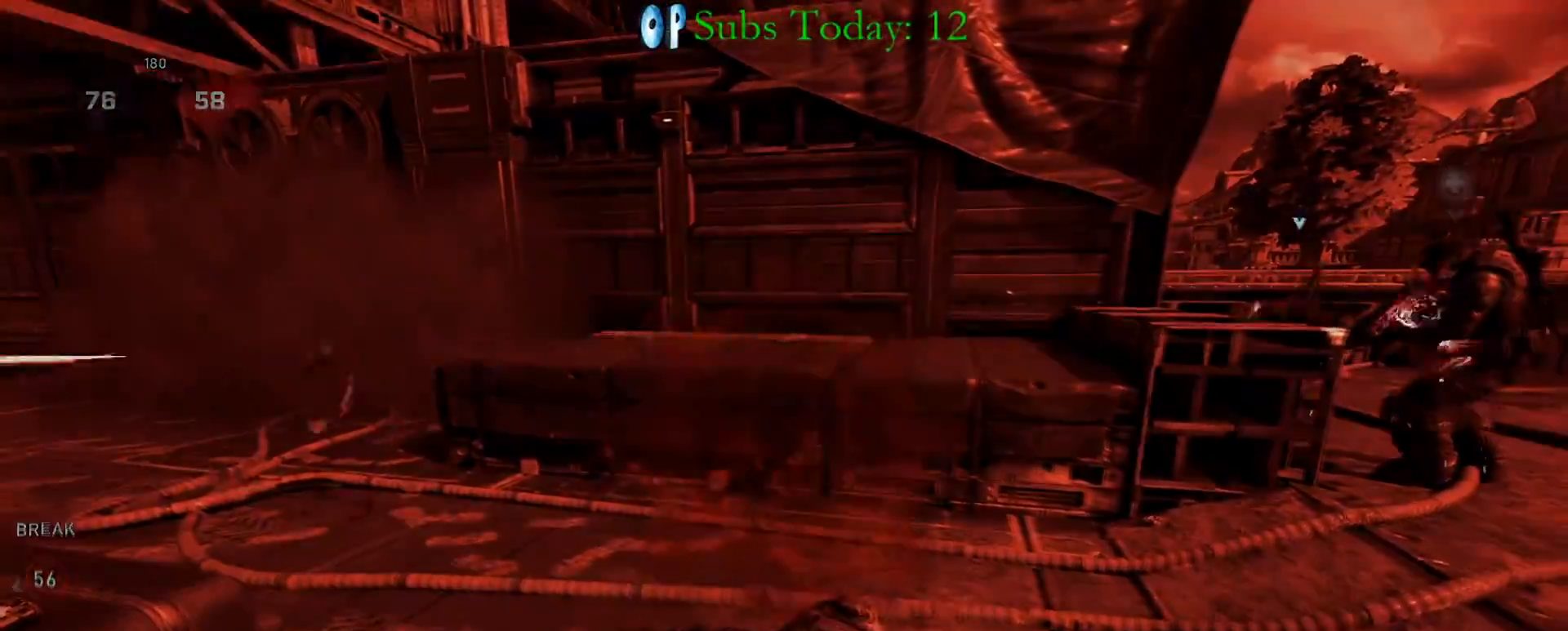
{"buttons": [], "left_stick": "center", "right_stick": "center", "events": []}
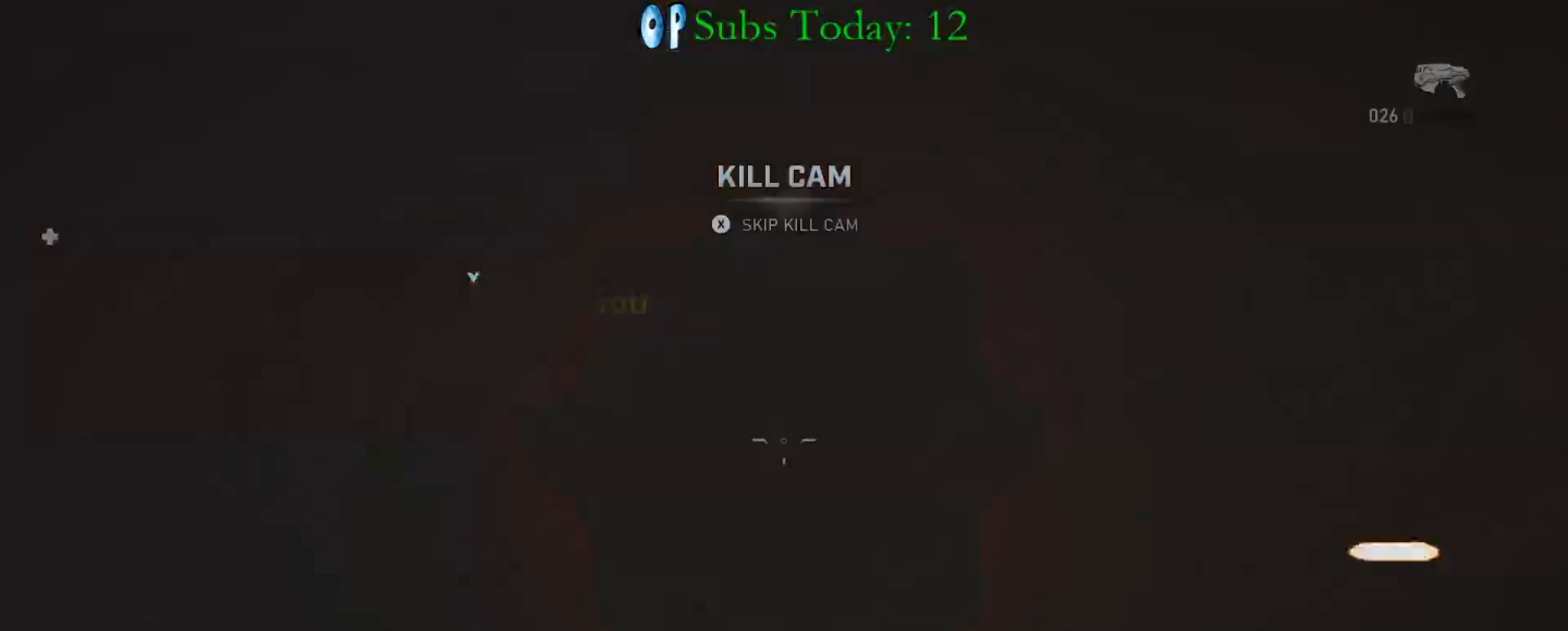
{"buttons": [], "left_stick": "center", "right_stick": "center", "events": []}
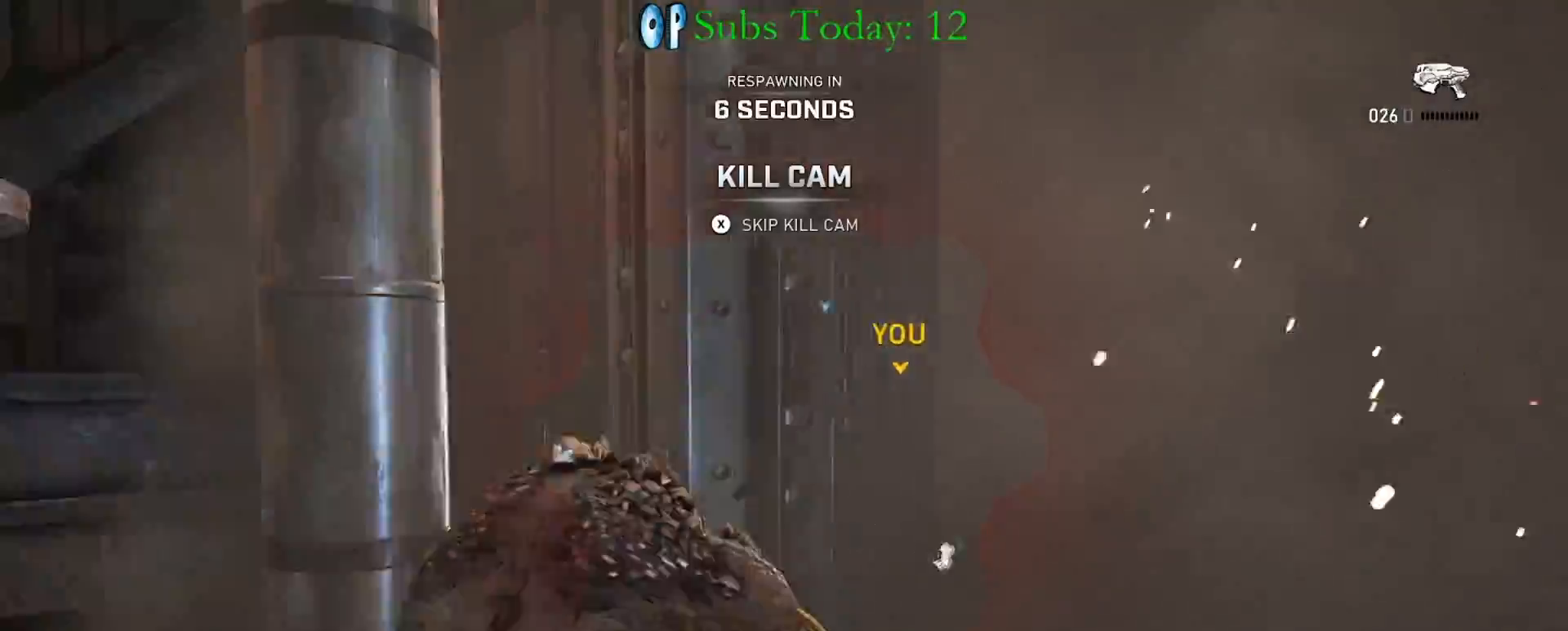
{"buttons": ["L2", "R2"], "left_stick": "up", "right_stick": "center", "events": [[183, "L2", "down"], [183, "R2", "down"], [217, "L3", "down"], [217, "left_stick", "up"], [300, "L3", "up"], [433, "right_stick", "left"], [483, "right_stick", "center"]]}
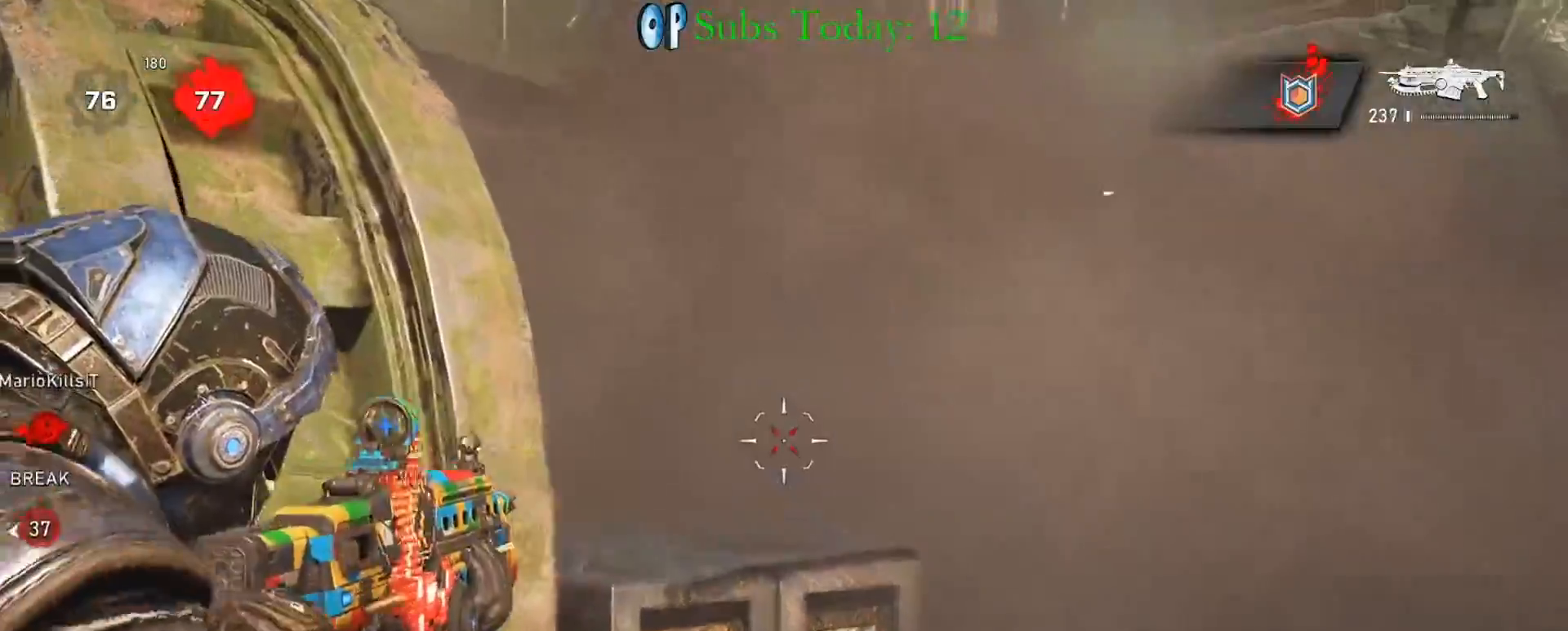
{"buttons": ["L2", "R2"], "left_stick": "up", "right_stick": "down", "events": [[67, "right_stick", "down"], [217, "right_stick", "center"], [483, "right_stick", "down"]]}
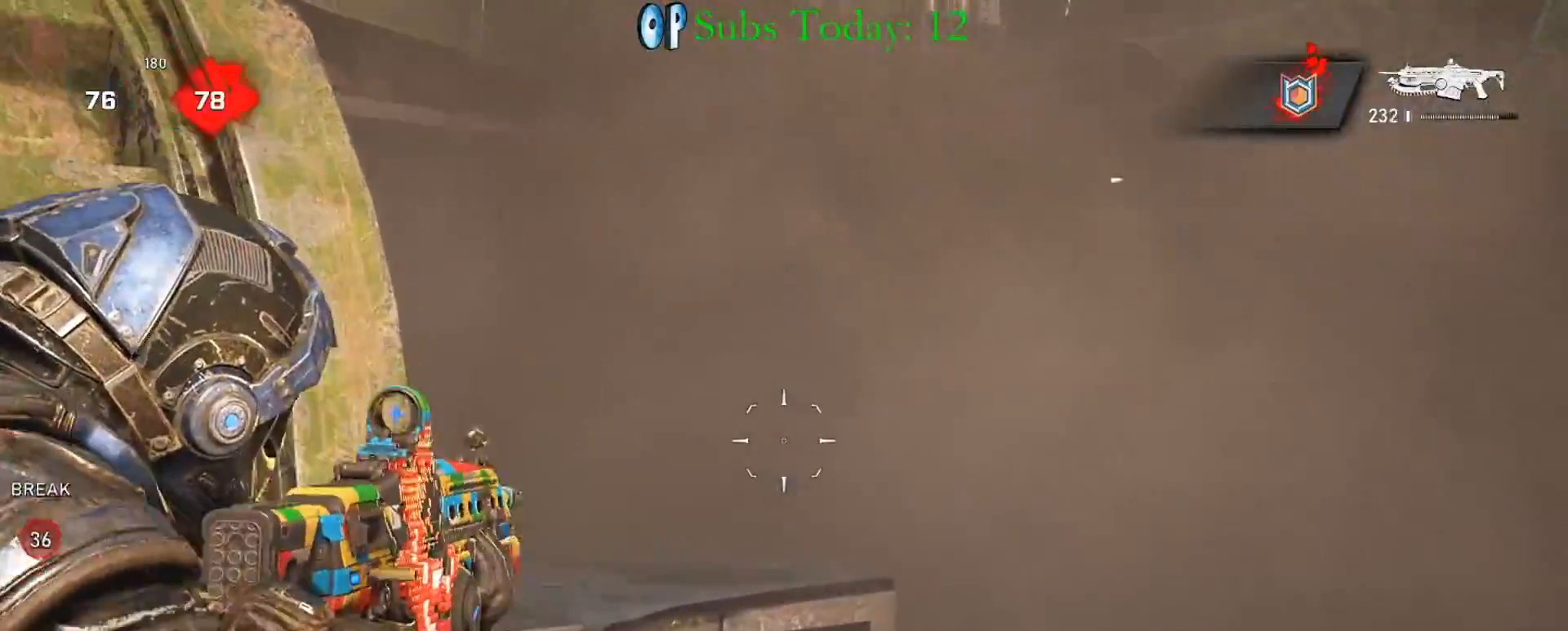
{"buttons": ["L2", "R2"], "left_stick": "right", "right_stick": "center", "events": [[167, "left_stick", "up-right"], [183, "right_stick", "down-left"], [367, "right_stick", "center"], [400, "left_stick", "right"]]}
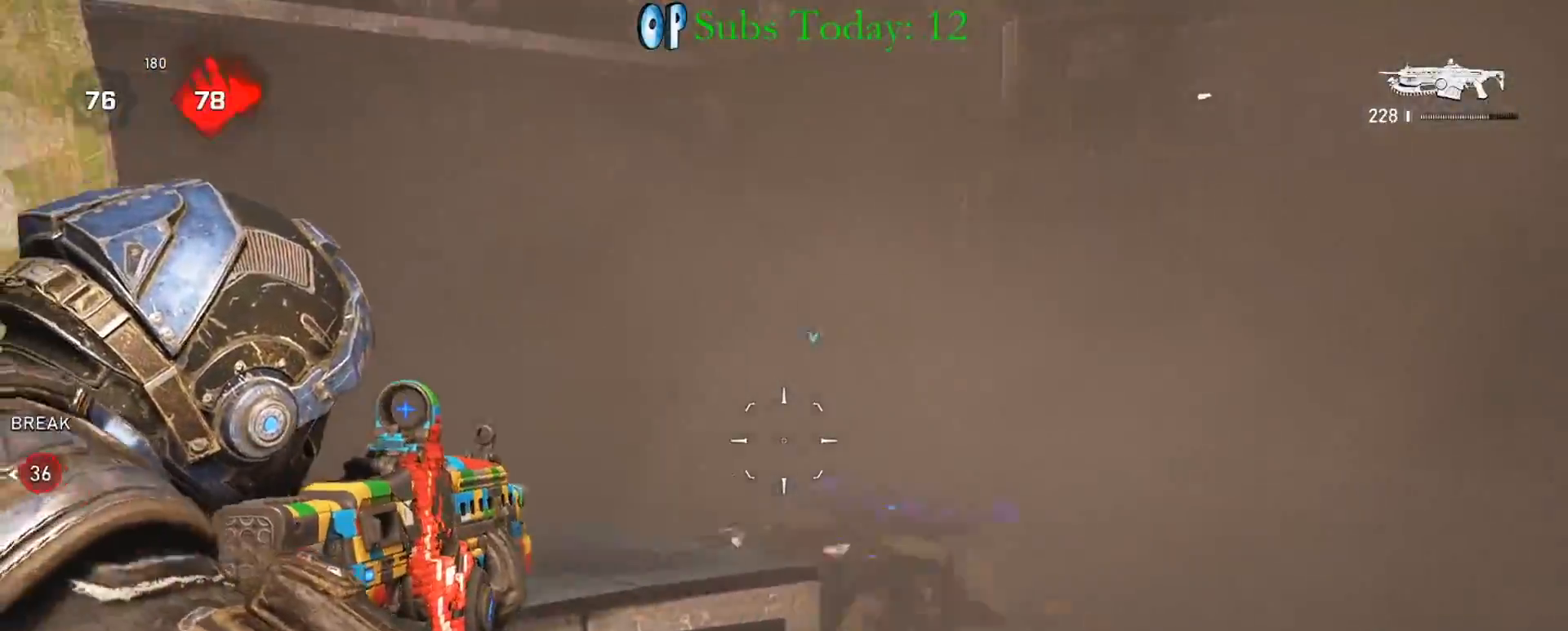
{"buttons": ["L2", "R2"], "left_stick": "left", "right_stick": "center", "events": [[83, "left_stick", "down-left"], [217, "left_stick", "down"], [283, "right_stick", "down-right"], [317, "left_stick", "down-left"], [450, "left_stick", "left"], [467, "right_stick", "center"]]}
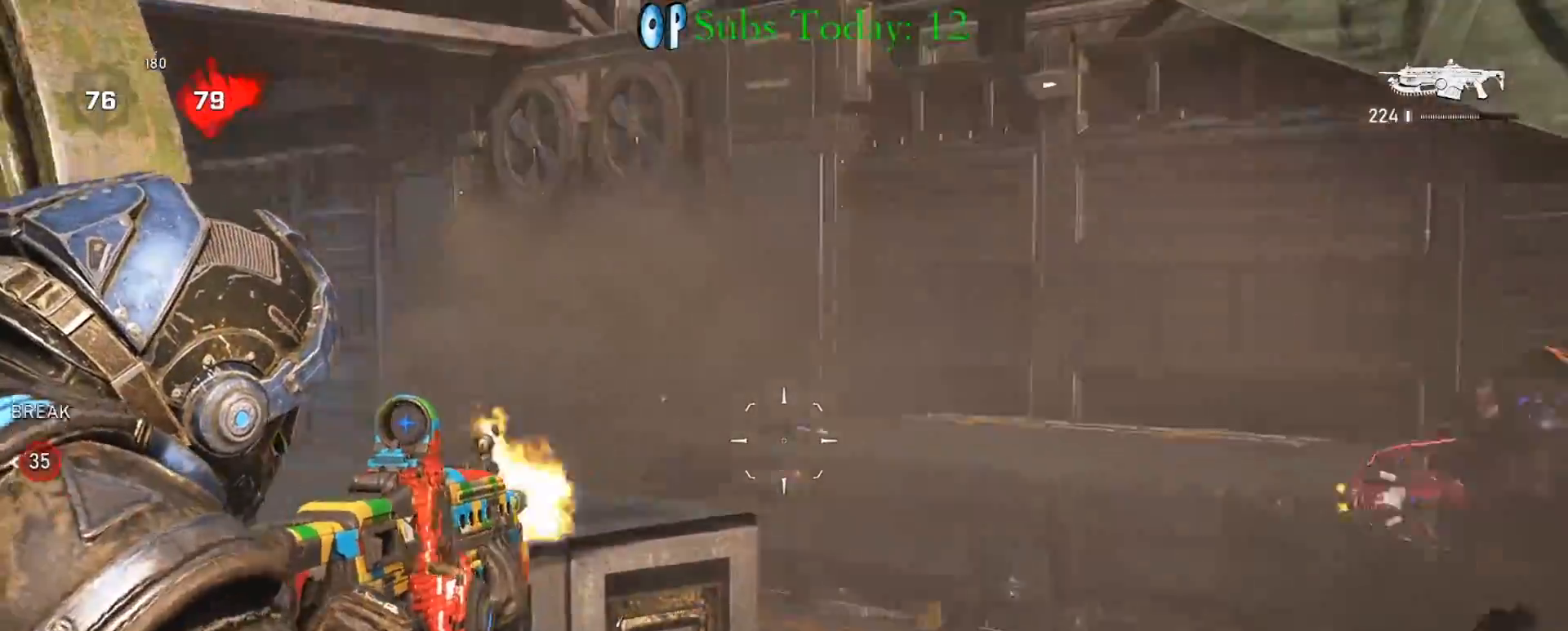
{"buttons": ["L1"], "left_stick": "down-right", "right_stick": "down-right", "events": [[50, "right_stick", "left"], [183, "left_stick", "right"], [217, "right_stick", "center"], [367, "left_stick", "down-right"], [383, "L2", "up"], [417, "R2", "up"], [450, "right_stick", "down-right"], [500, "L1", "down"]]}
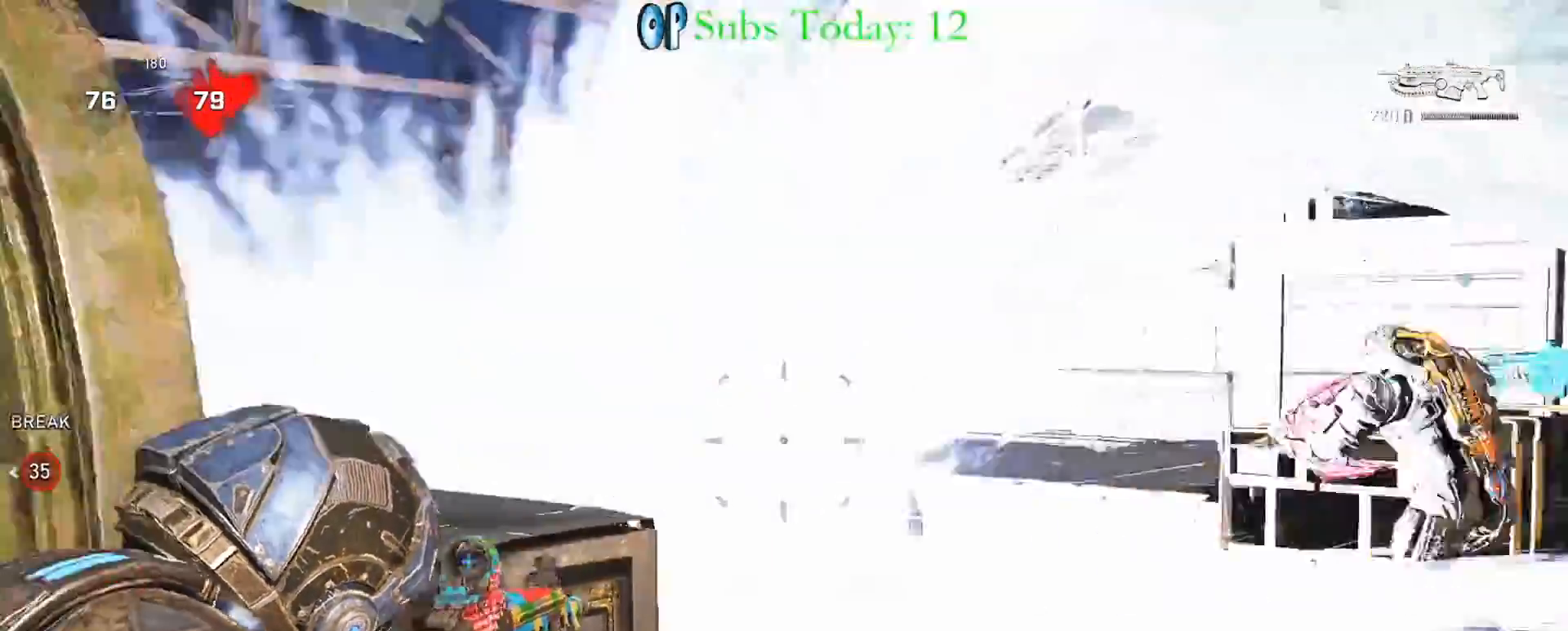
{"buttons": ["L1"], "left_stick": "up", "right_stick": "left", "events": [[133, "right_stick", "center"], [367, "right_stick", "left"], [500, "left_stick", "up"]]}
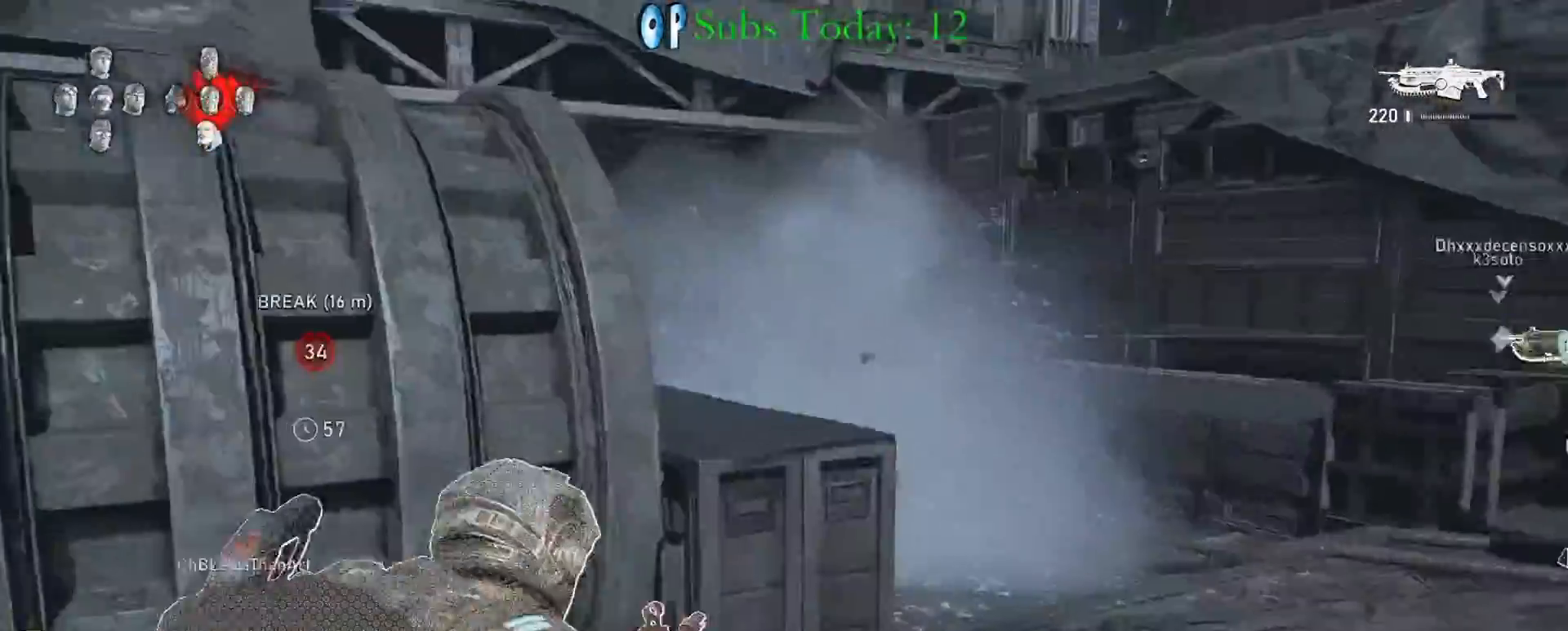
{"buttons": ["L2"], "left_stick": "left", "right_stick": "up-right", "events": [[17, "right_stick", "center"], [33, "A", "down"], [117, "L1", "up"], [133, "A", "up"], [167, "left_stick", "down"], [217, "right_stick", "down"], [283, "right_stick", "center"], [333, "left_stick", "left"], [350, "L2", "down"], [417, "right_stick", "right"], [500, "right_stick", "up-right"]]}
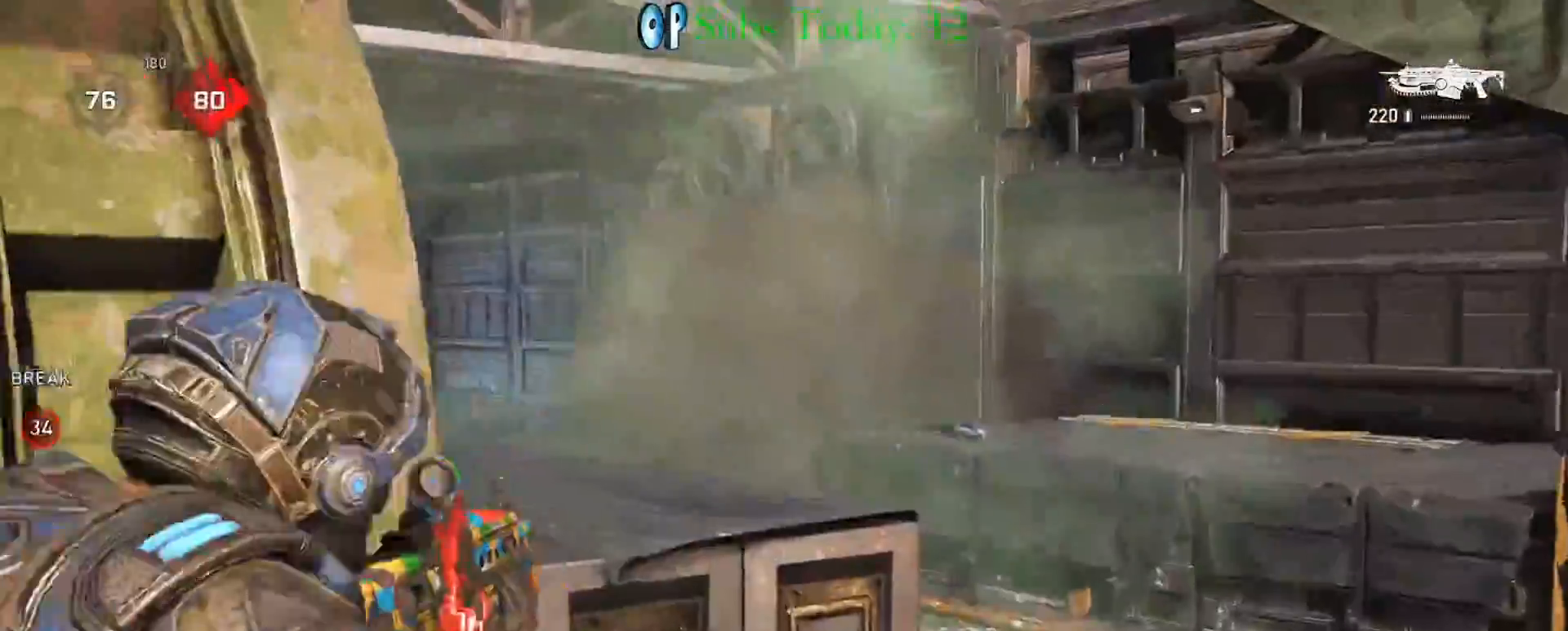
{"buttons": [], "left_stick": "up-right", "right_stick": "center", "events": [[33, "R2", "down"], [100, "right_stick", "center"], [117, "left_stick", "up"], [167, "left_stick", "right"], [183, "right_stick", "down-right"], [267, "left_stick", "down"], [300, "right_stick", "left"], [433, "right_stick", "center"], [450, "R2", "up"], [483, "L2", "up"], [483, "left_stick", "up-right"]]}
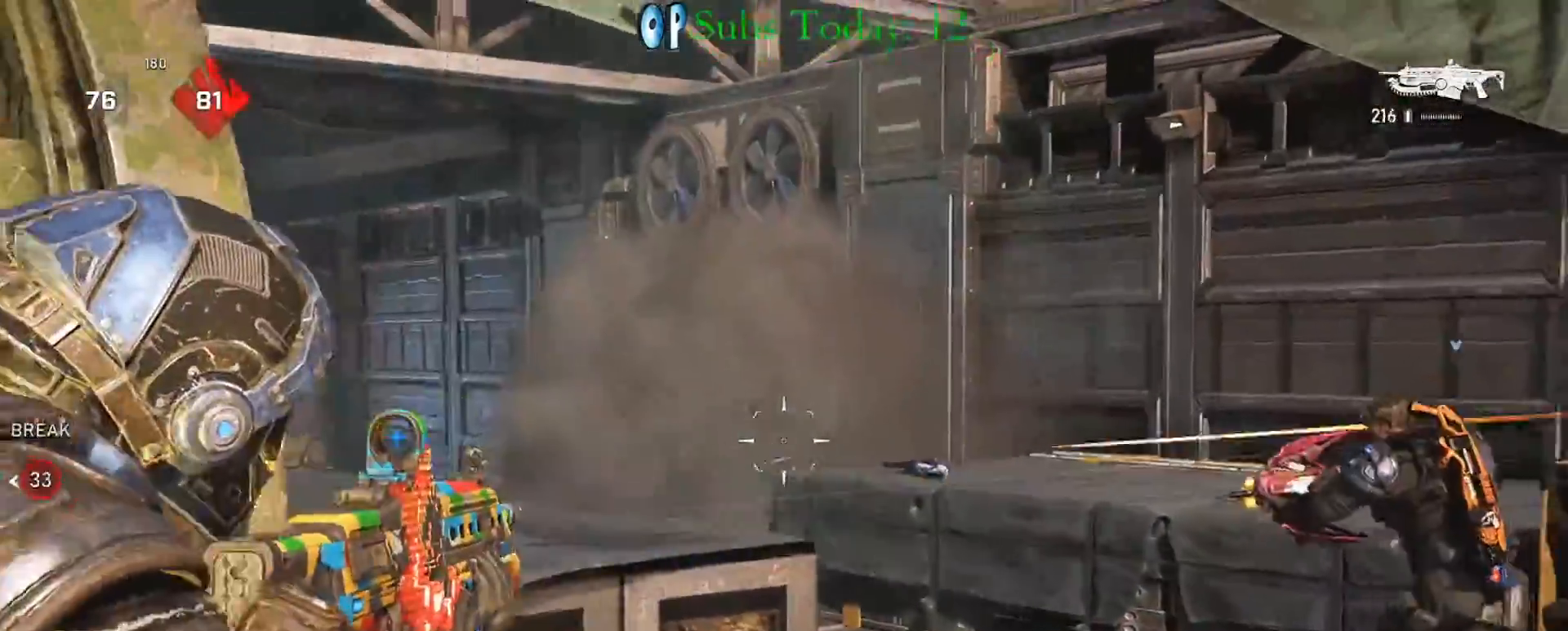
{"buttons": [], "left_stick": "center", "right_stick": "center", "events": [[33, "A", "down"], [150, "A", "up"], [150, "right_stick", "down-left"], [167, "left_stick", "center"], [333, "right_stick", "down"], [433, "right_stick", "center"]]}
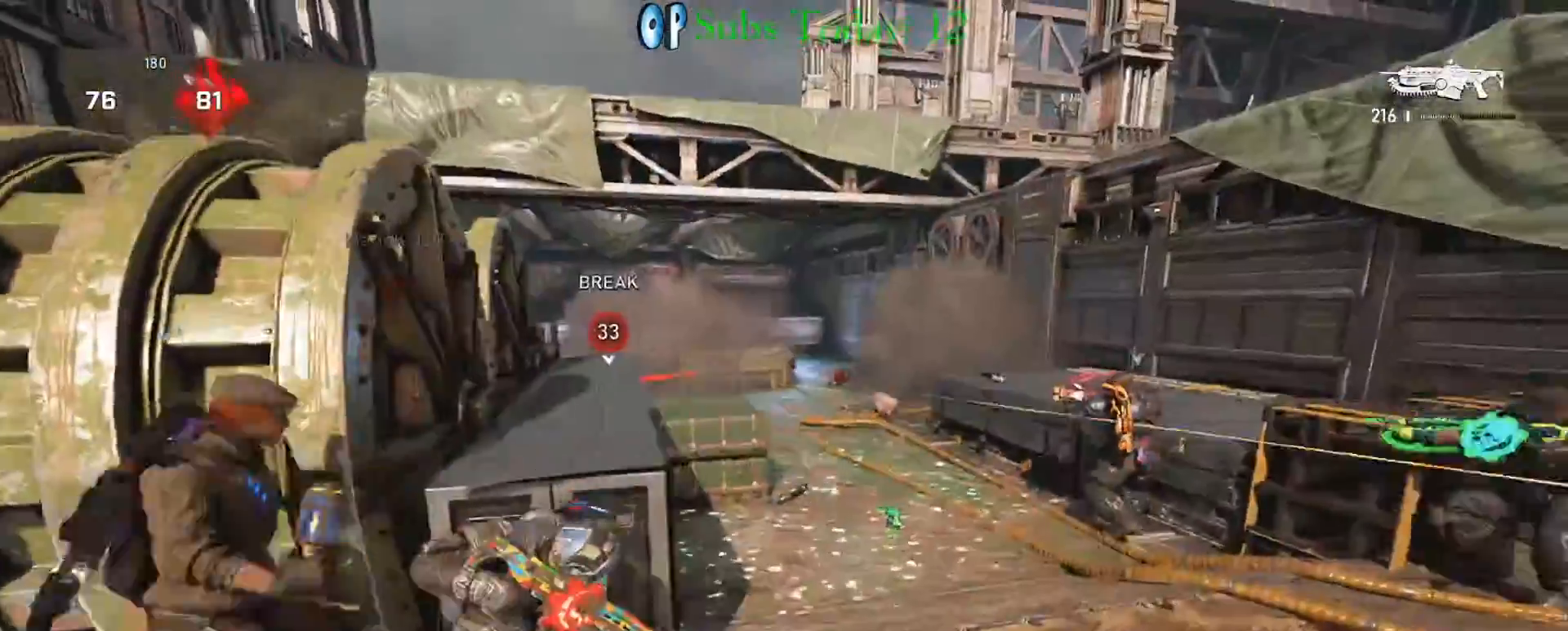
{"buttons": [], "left_stick": "center", "right_stick": "center", "events": [[283, "left_stick", "down-right"], [333, "DPAD_UP", "down"], [383, "left_stick", "center"], [400, "DPAD_UP", "up"]]}
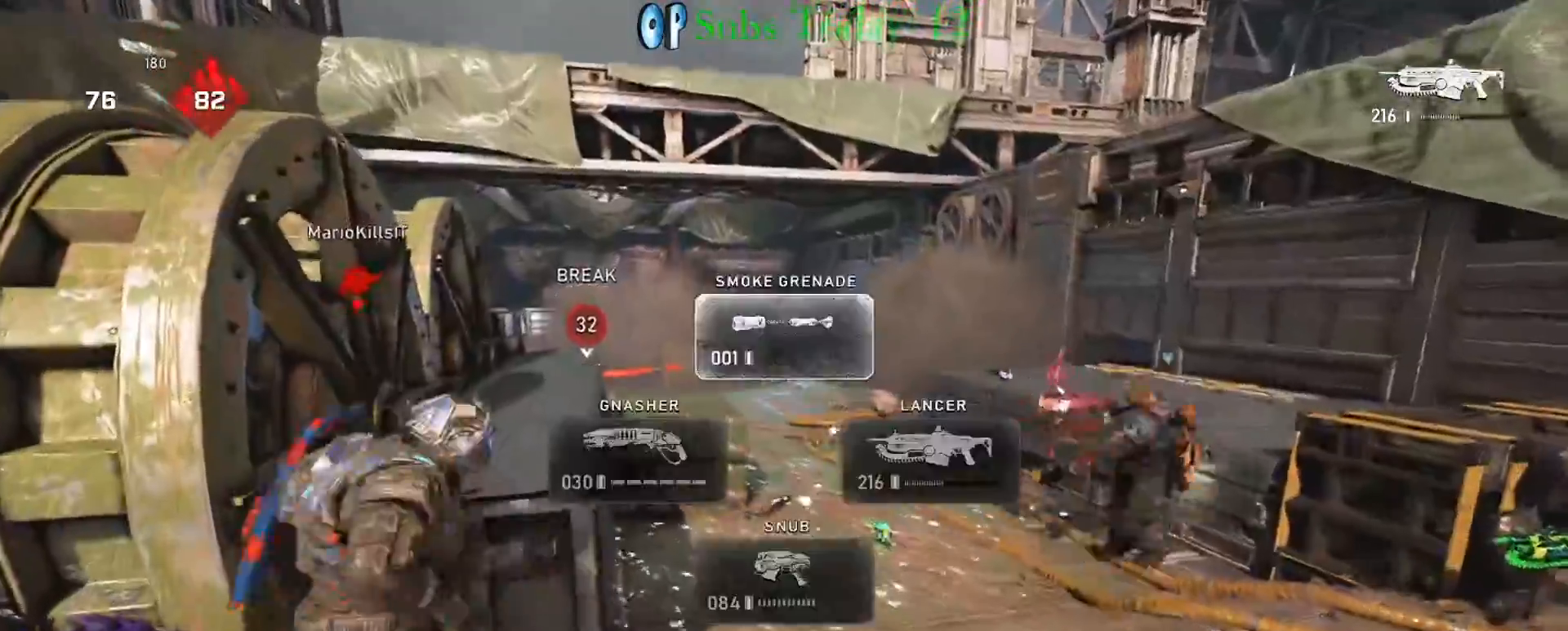
{"buttons": [], "left_stick": "down-left", "right_stick": "center", "events": [[17, "left_stick", "down"], [133, "left_stick", "down-left"], [150, "right_stick", "up"], [217, "L1", "down"], [317, "right_stick", "center"], [450, "L1", "up"]]}
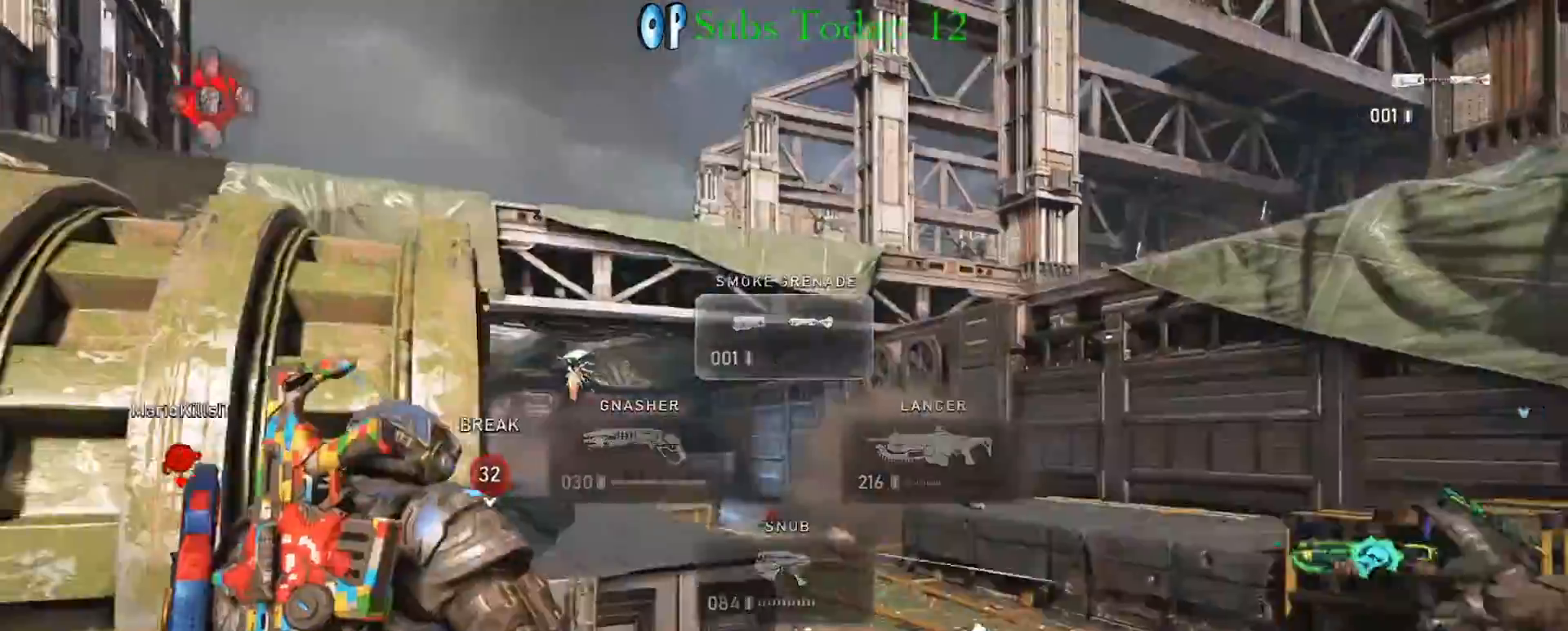
{"buttons": ["R2"], "left_stick": "up-right", "right_stick": "center", "events": [[83, "right_stick", "up-left"], [117, "left_stick", "down-right"], [167, "right_stick", "left"], [250, "left_stick", "up-right"], [283, "right_stick", "center"], [417, "R2", "down"]]}
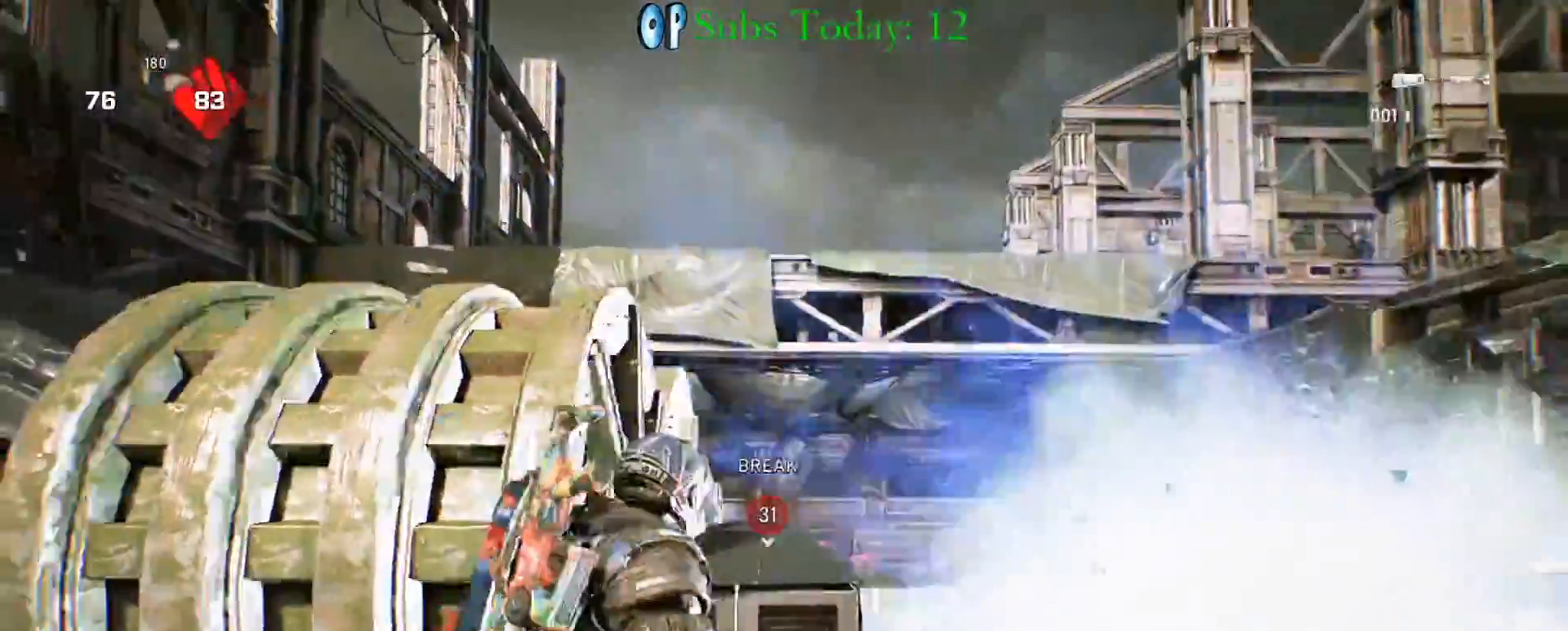
{"buttons": ["A"], "left_stick": "up", "right_stick": "down", "events": [[33, "right_stick", "up-left"], [83, "L2", "down"], [100, "left_stick", "up-left"], [183, "left_stick", "down"], [200, "right_stick", "right"], [283, "right_stick", "center"], [367, "left_stick", "right"], [433, "left_stick", "up"], [433, "right_stick", "down"], [467, "A", "down"], [467, "L2", "up"], [467, "R2", "up"]]}
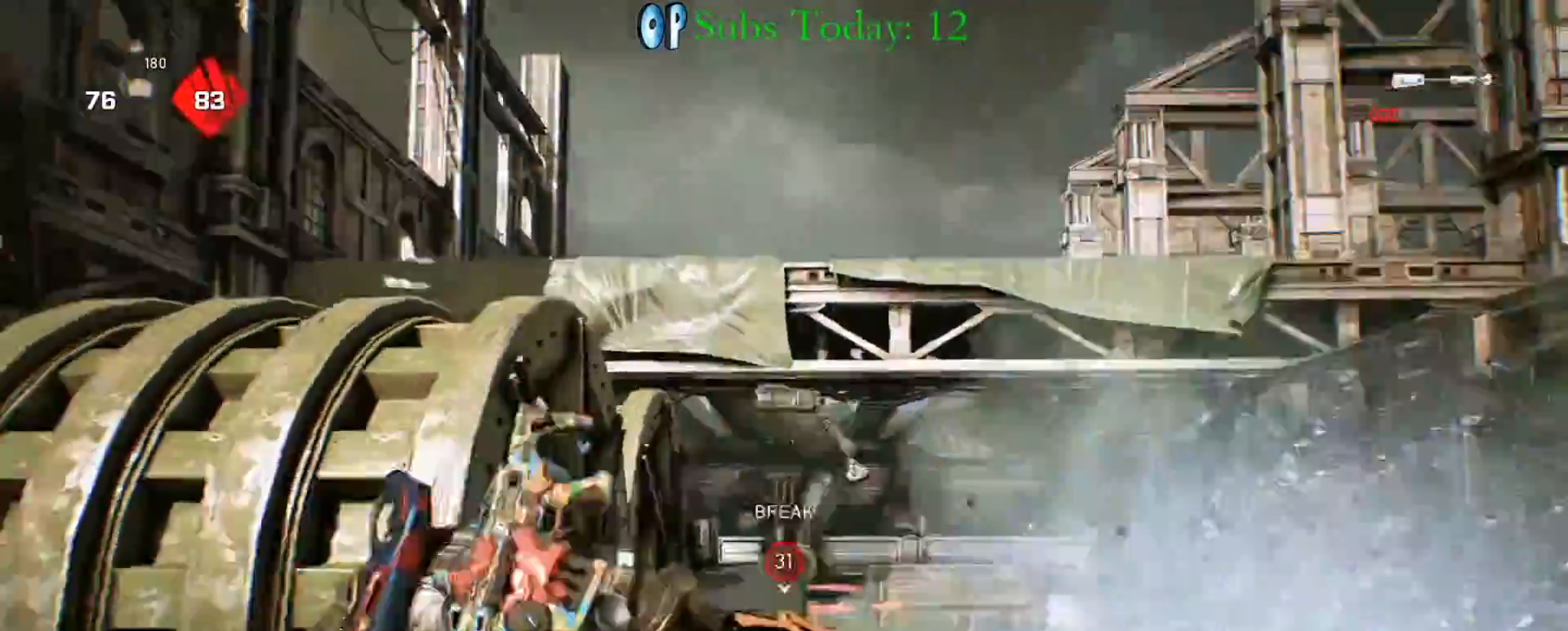
{"buttons": ["L1"], "left_stick": "up", "right_stick": "center", "events": [[67, "A", "up"], [333, "L1", "down"], [350, "right_stick", "center"]]}
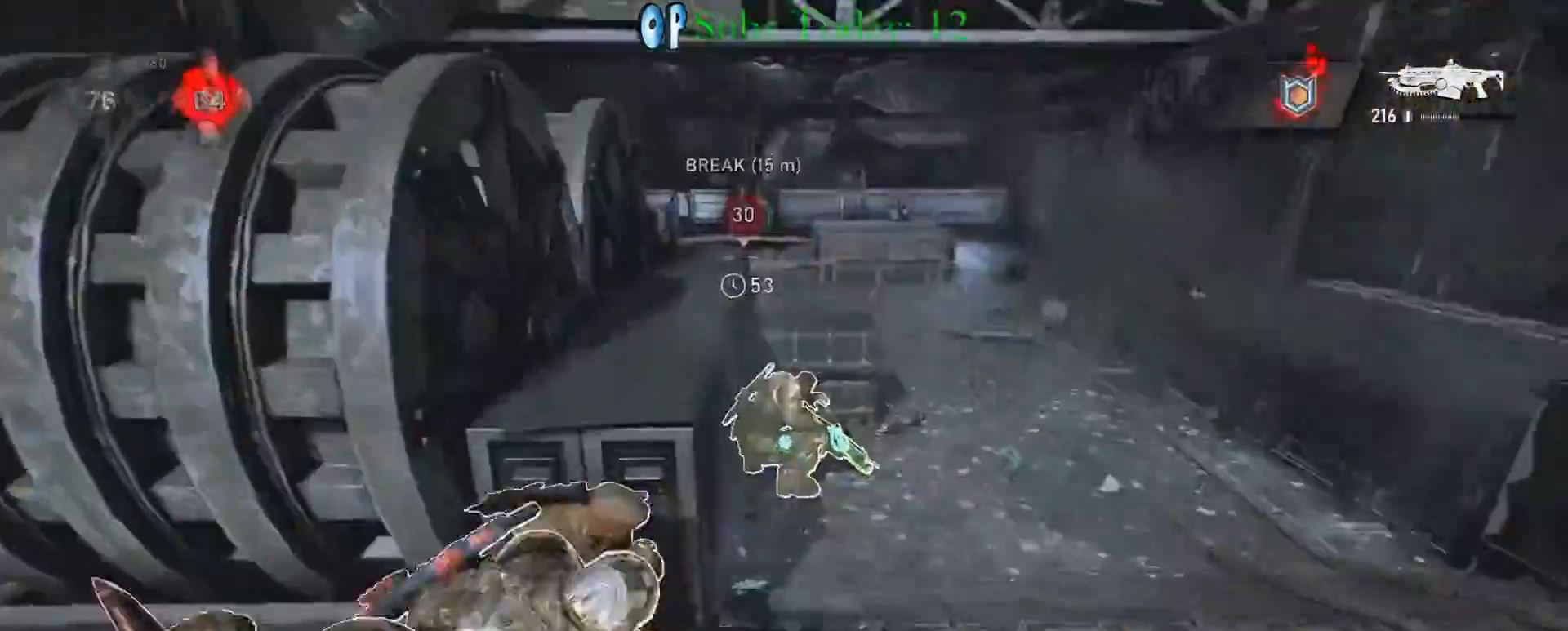
{"buttons": ["L1"], "left_stick": "down", "right_stick": "center", "events": [[50, "left_stick", "down-right"], [200, "left_stick", "left"], [483, "left_stick", "down"]]}
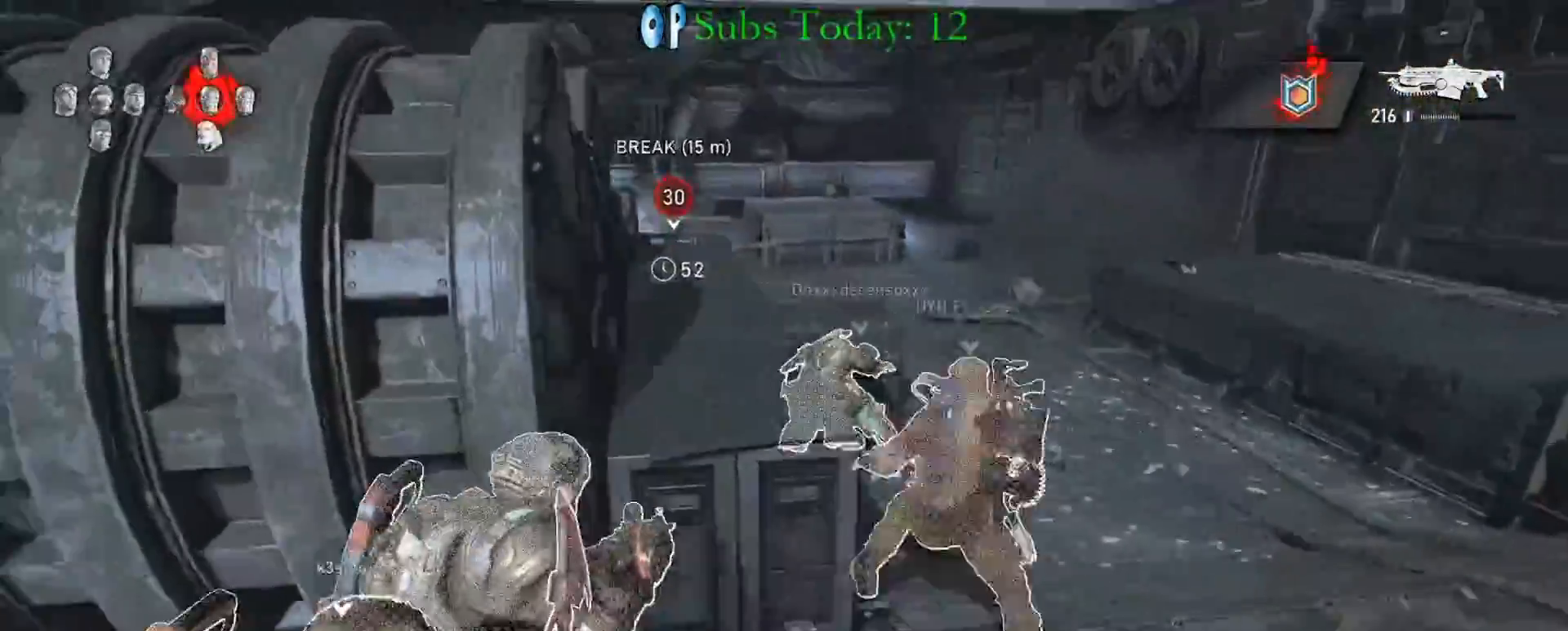
{"buttons": ["L1"], "left_stick": "up-right", "right_stick": "down", "events": [[50, "left_stick", "right"], [100, "left_stick", "up"], [167, "left_stick", "up-right"], [250, "A", "down"], [367, "A", "up"], [450, "right_stick", "down"]]}
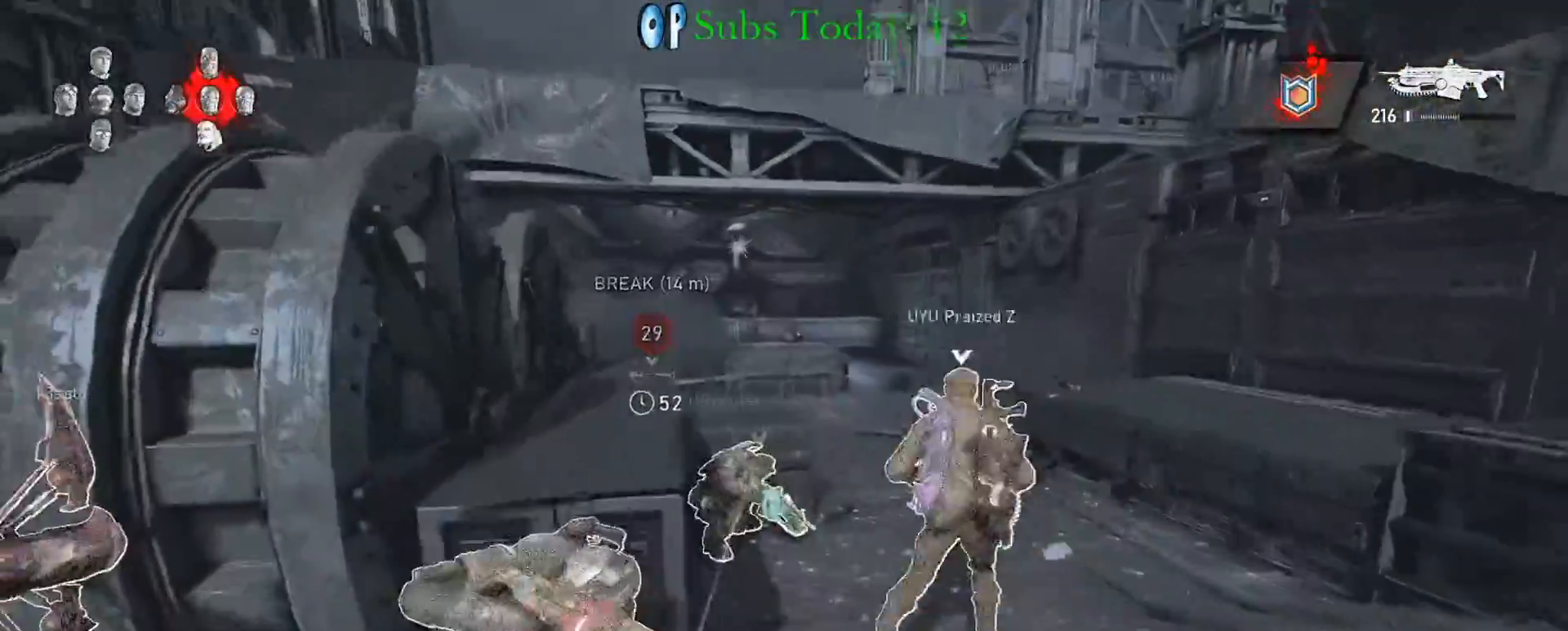
{"buttons": [], "left_stick": "center", "right_stick": "center", "events": [[33, "right_stick", "center"], [100, "left_stick", "center"], [367, "L1", "up"]]}
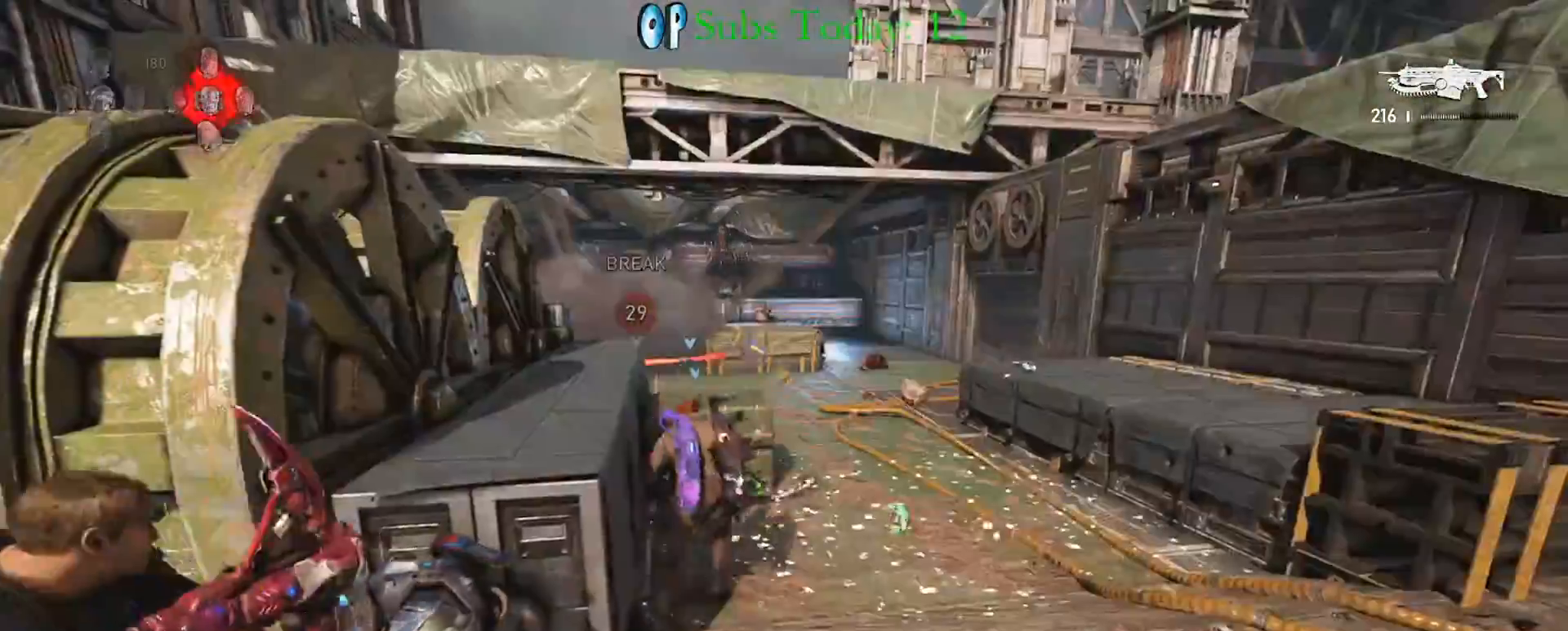
{"buttons": ["L2", "R2"], "left_stick": "left", "right_stick": "center", "events": [[83, "right_stick", "up"], [167, "right_stick", "center"], [200, "L2", "down"], [200, "left_stick", "down"], [350, "left_stick", "center"], [367, "R2", "down"], [383, "right_stick", "up-right"], [417, "left_stick", "left"], [500, "right_stick", "center"]]}
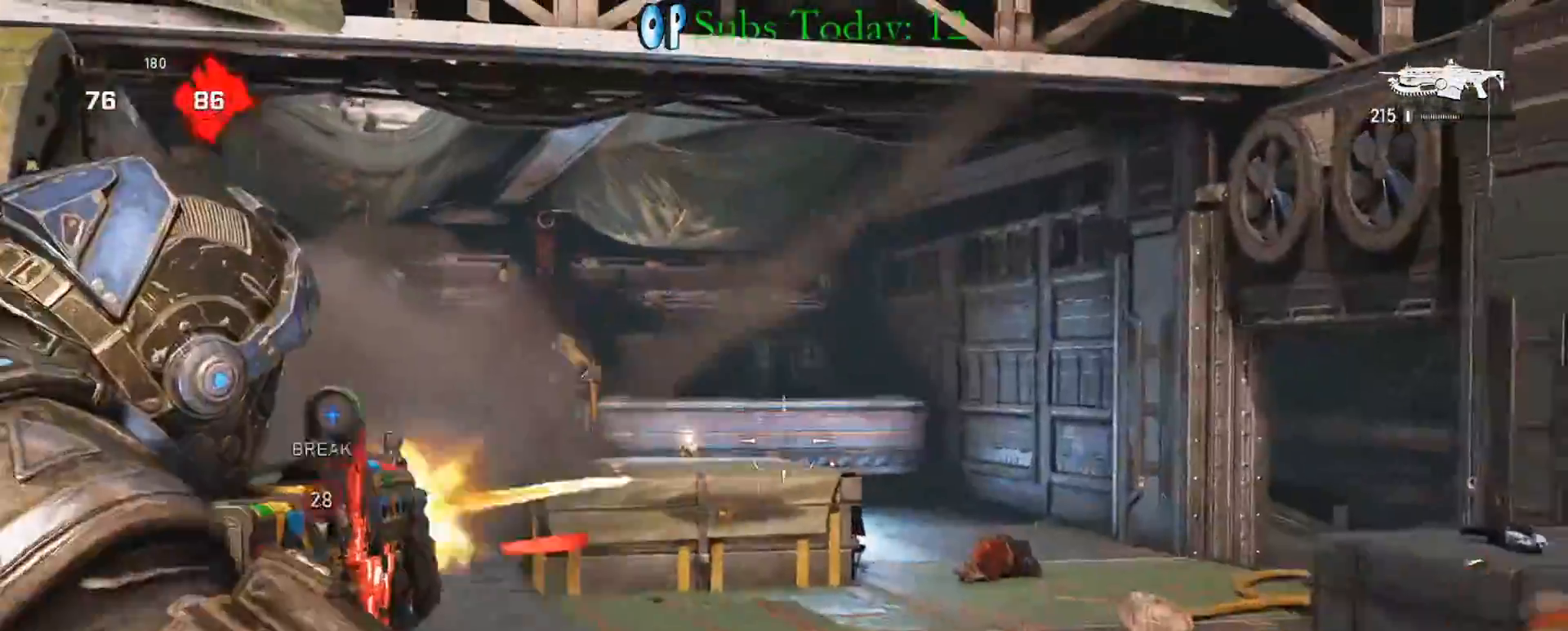
{"buttons": ["L2", "R2", "L3"], "left_stick": "right", "right_stick": "center", "events": [[50, "left_stick", "down-left"], [67, "right_stick", "left"], [183, "right_stick", "center"], [217, "left_stick", "center"], [317, "L3", "down"], [333, "right_stick", "down"], [383, "L3", "up"], [433, "left_stick", "right"], [483, "right_stick", "center"], [500, "L3", "down"]]}
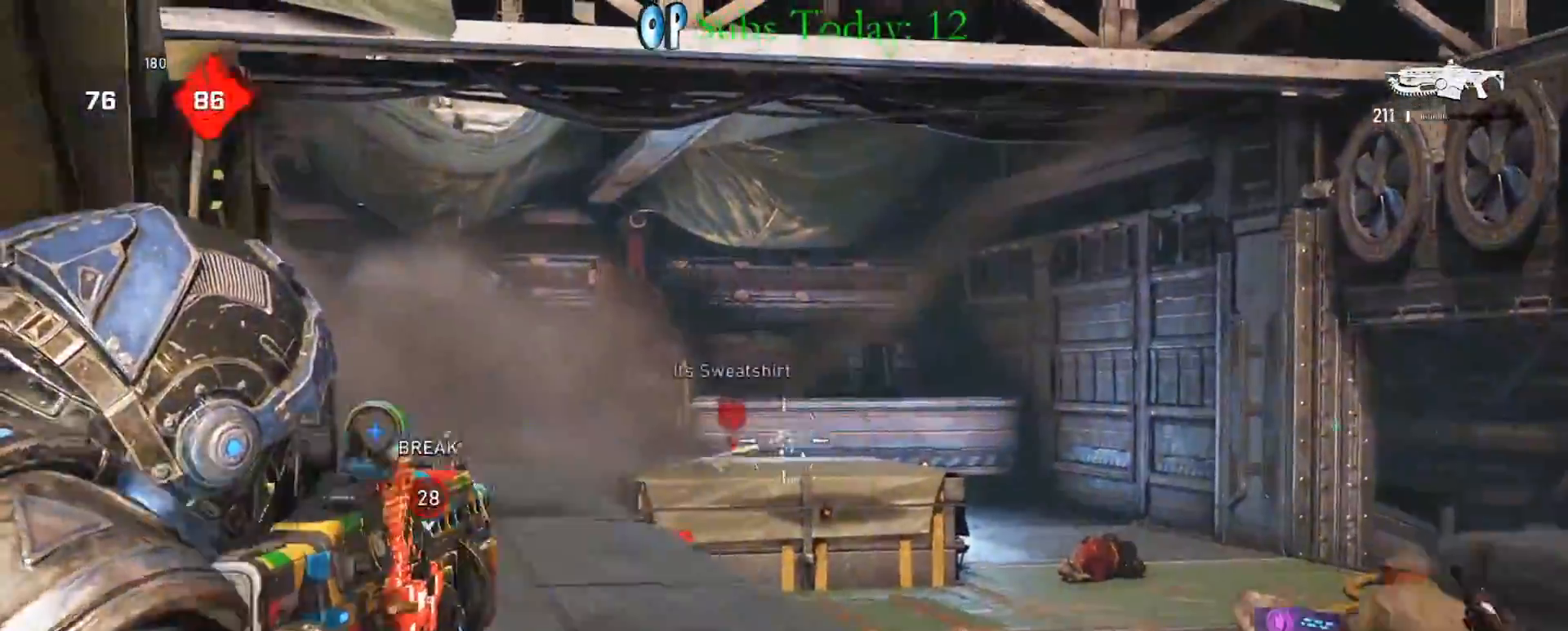
{"buttons": ["A", "R2"], "left_stick": "up", "right_stick": "center", "events": [[67, "L3", "up"], [67, "left_stick", "down"], [150, "right_stick", "down-left"], [167, "left_stick", "down-left"], [250, "right_stick", "down"], [267, "left_stick", "center"], [333, "left_stick", "up"], [367, "right_stick", "center"], [450, "A", "down"], [500, "L2", "up"]]}
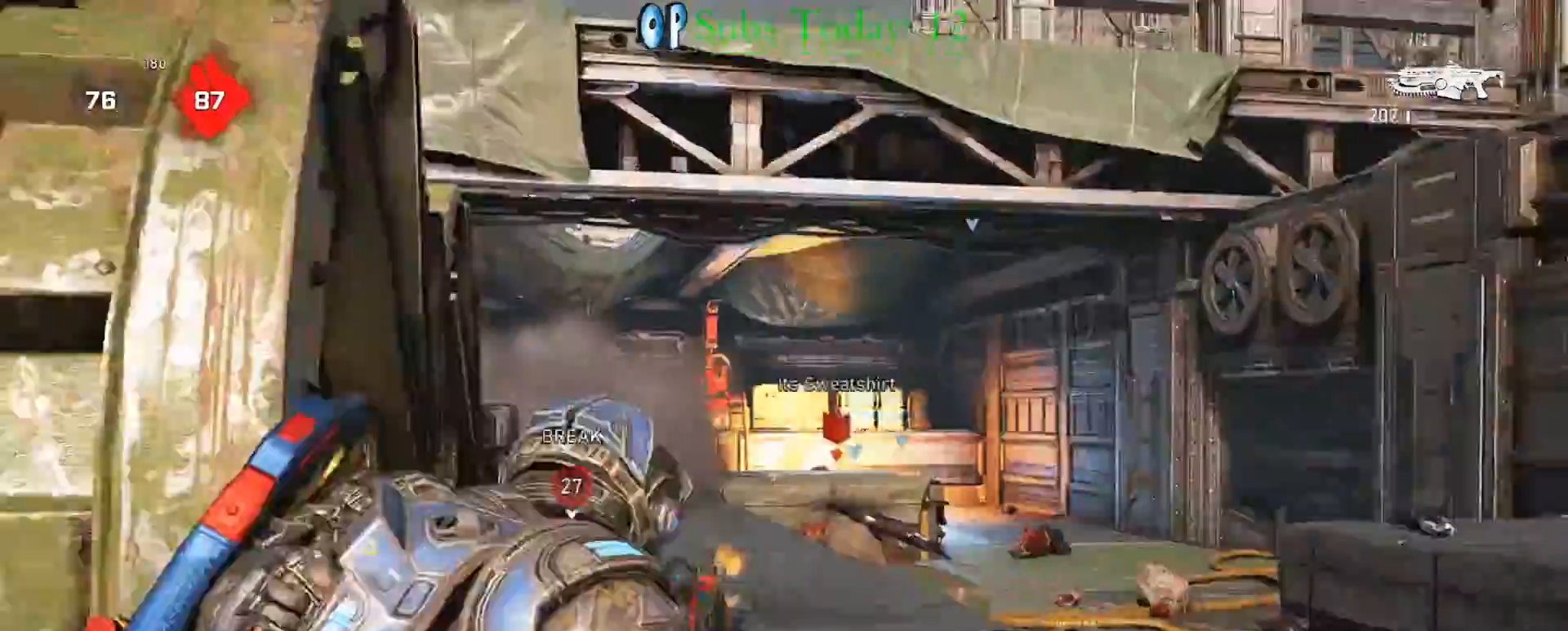
{"buttons": ["X", "L1"], "left_stick": "up-right", "right_stick": "center", "events": [[17, "right_stick", "down"], [33, "A", "up"], [33, "R2", "up"], [117, "A", "down"], [150, "X", "down"], [183, "left_stick", "center"], [200, "A", "up"], [250, "DPAD_LEFT", "down"], [300, "DPAD_LEFT", "up"], [300, "right_stick", "center"], [417, "L1", "down"], [467, "left_stick", "up-right"]]}
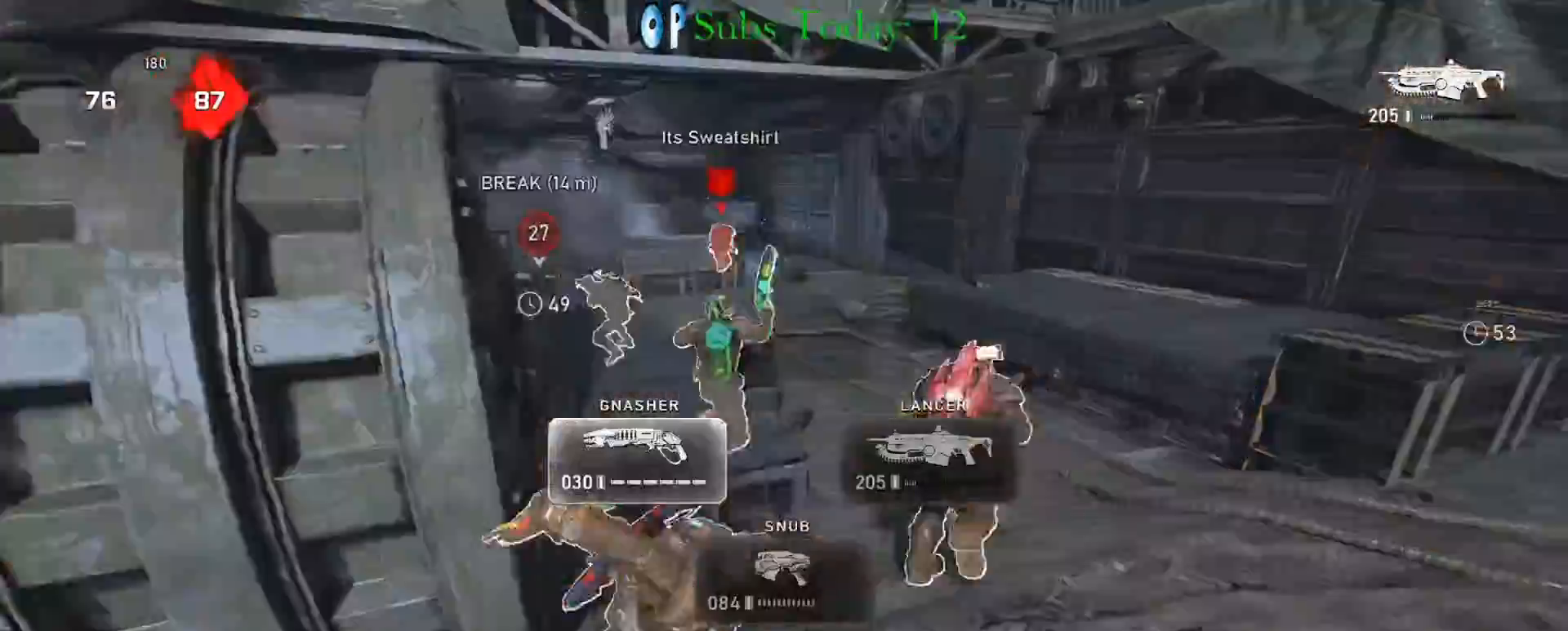
{"buttons": ["X", "L1"], "left_stick": "up", "right_stick": "center", "events": [[100, "A", "down"], [100, "left_stick", "up"], [117, "L1", "up"], [133, "X", "up"], [183, "L1", "down"], [200, "A", "up"], [200, "X", "down"]]}